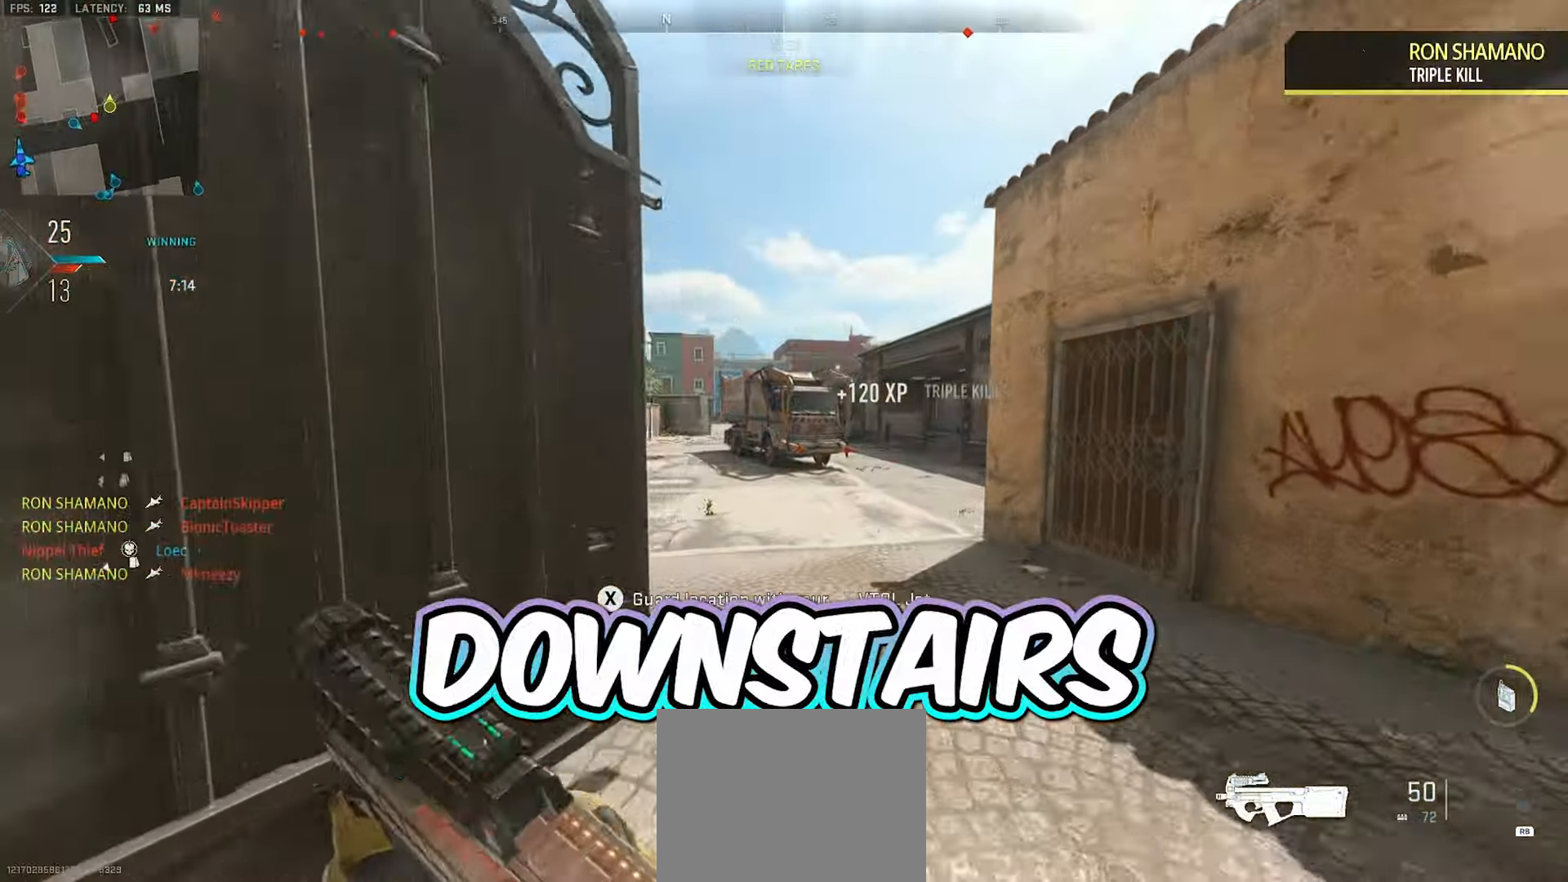
Gameplay with a controller (Xbox layout); each line is a JSON object with the inputs held at the frame after it (dt_ms = milliseconds from this image to that frame). "events" lists button and stick changes between this image and that frame as [ms after this image, input, new state], when the widget could be followed in between.
{"dt_ms": 500, "buttons": [], "left_stick": "up", "right_stick": "center", "events": [[433, "left_stick", "up"]]}
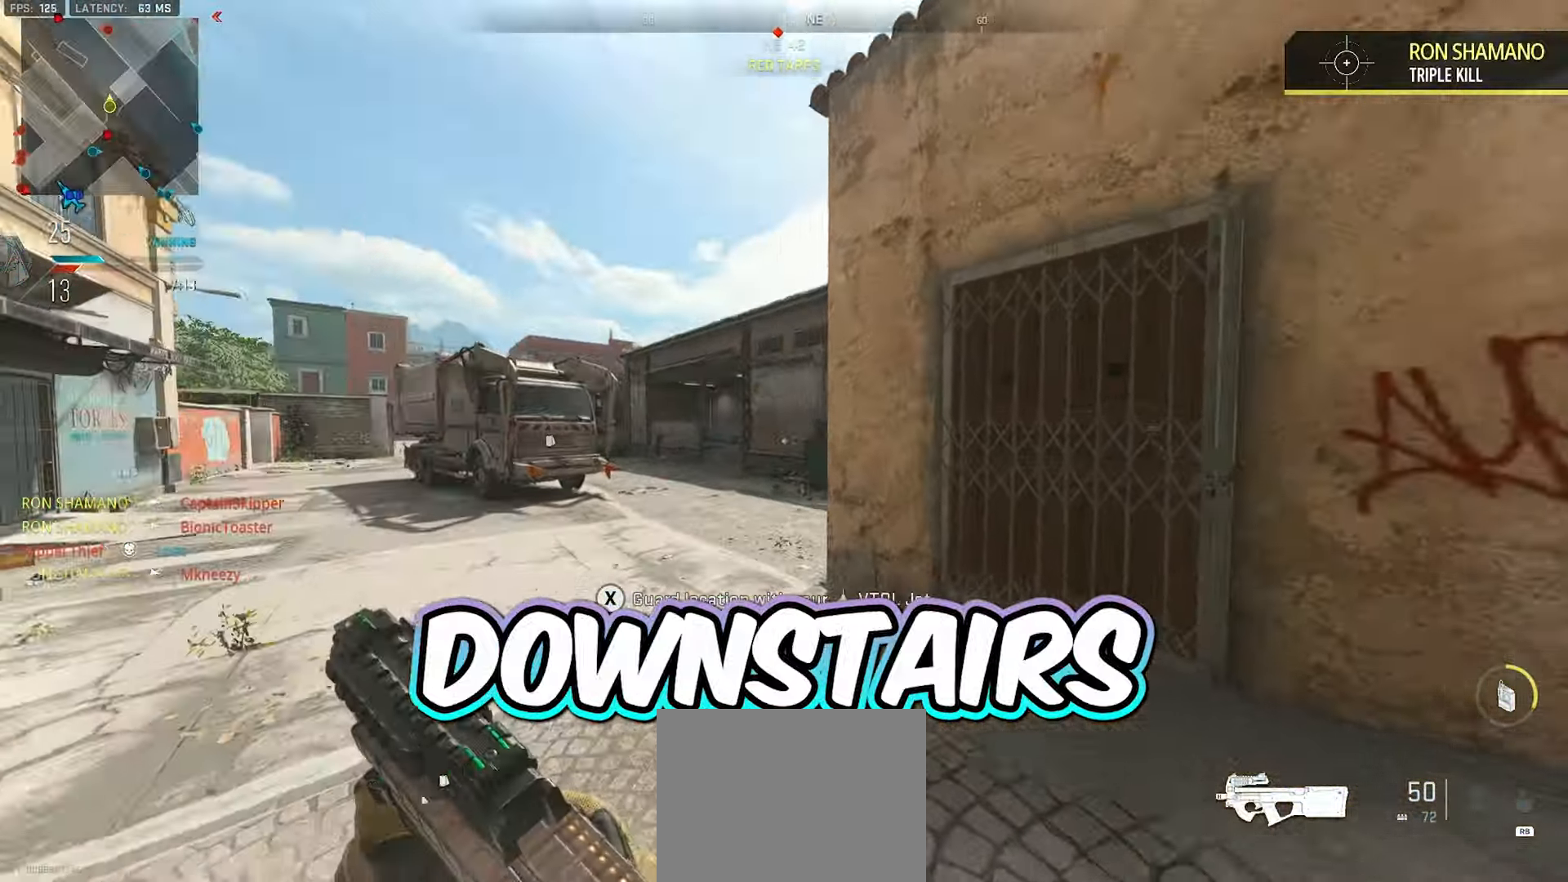
{"dt_ms": 500, "buttons": [], "left_stick": "up-left", "right_stick": "center", "events": [[100, "right_stick", "right"], [283, "right_stick", "center"], [333, "left_stick", "up-left"]]}
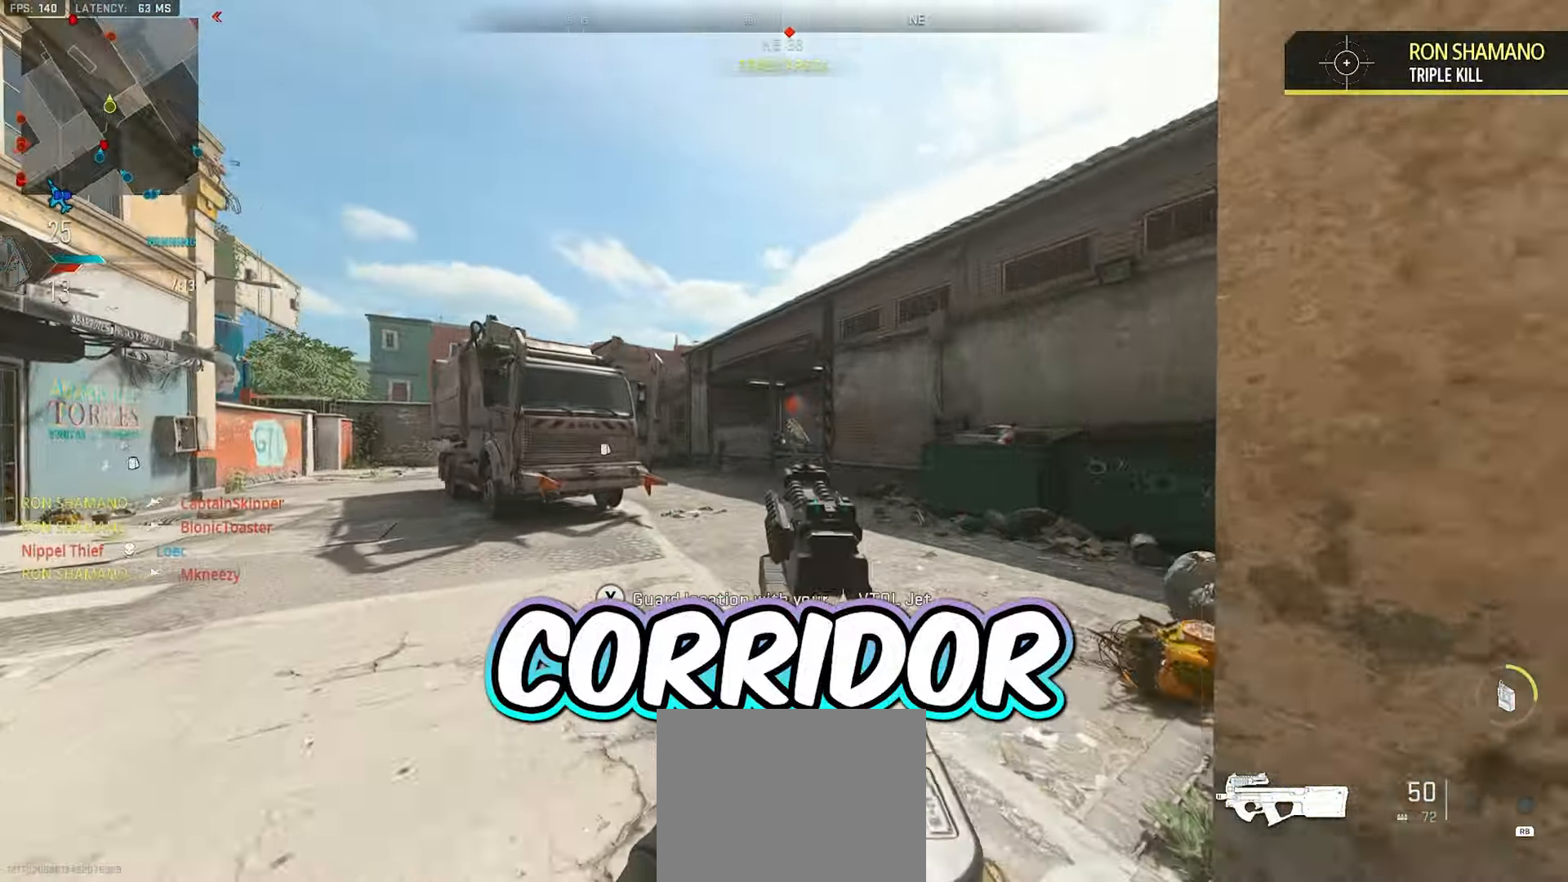
{"dt_ms": 500, "buttons": ["L2"], "left_stick": "up", "right_stick": "center", "events": [[17, "right_stick", "left"], [117, "left_stick", "up"], [133, "right_stick", "center"], [367, "L2", "down"]]}
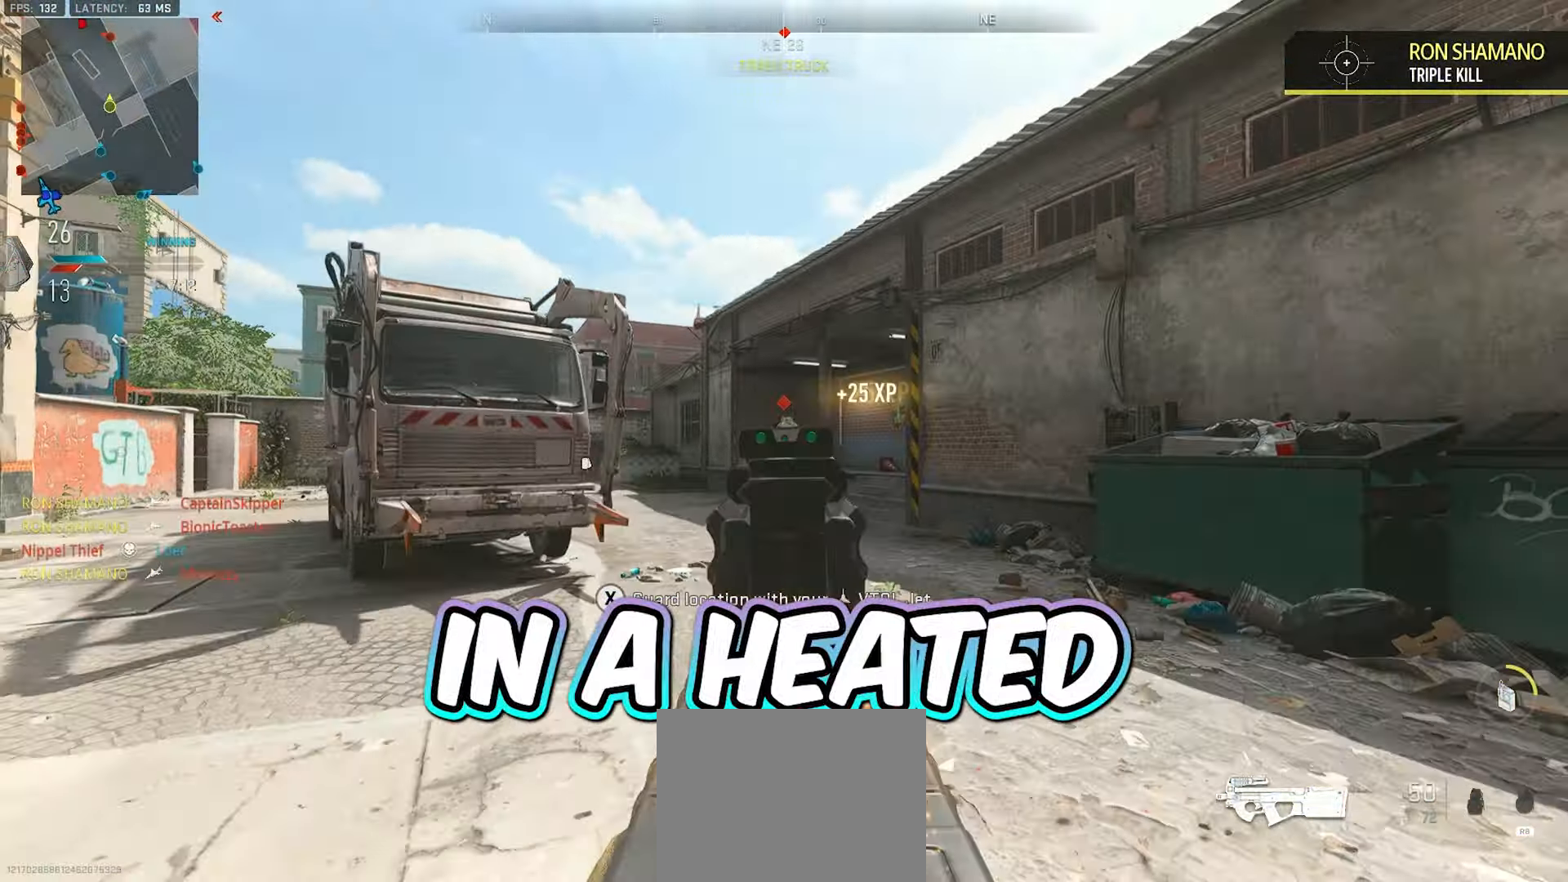
{"dt_ms": 500, "buttons": ["L2", "R2"], "left_stick": "up", "right_stick": "down", "events": [[67, "right_stick", "up-left"], [383, "right_stick", "center"], [400, "R2", "down"], [467, "right_stick", "down"]]}
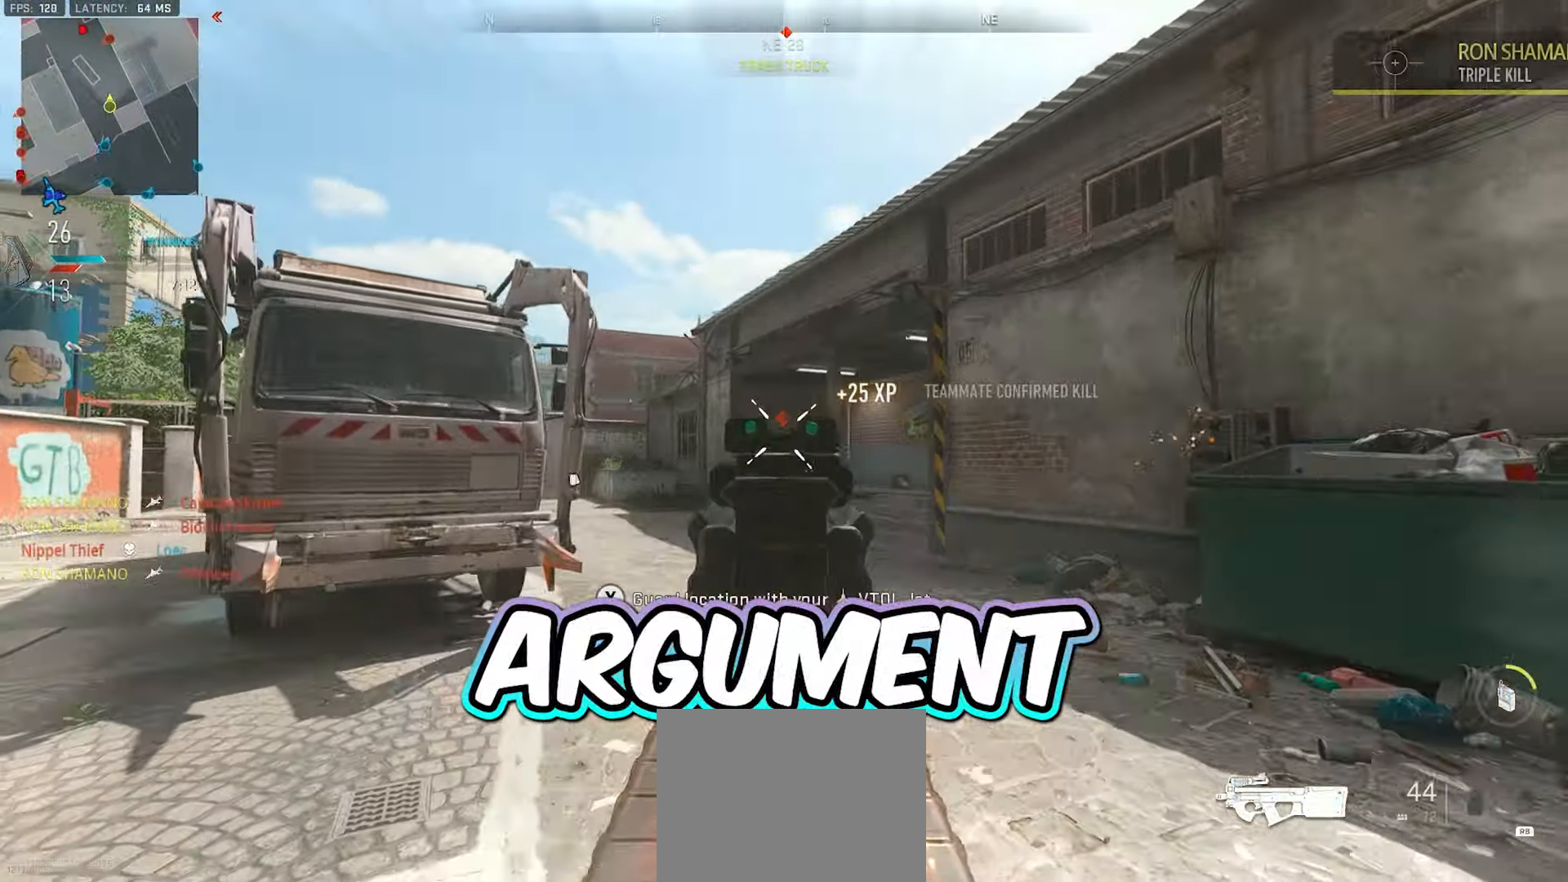
{"dt_ms": 500, "buttons": ["L2", "R2"], "left_stick": "up", "right_stick": "center", "events": [[467, "right_stick", "center"]]}
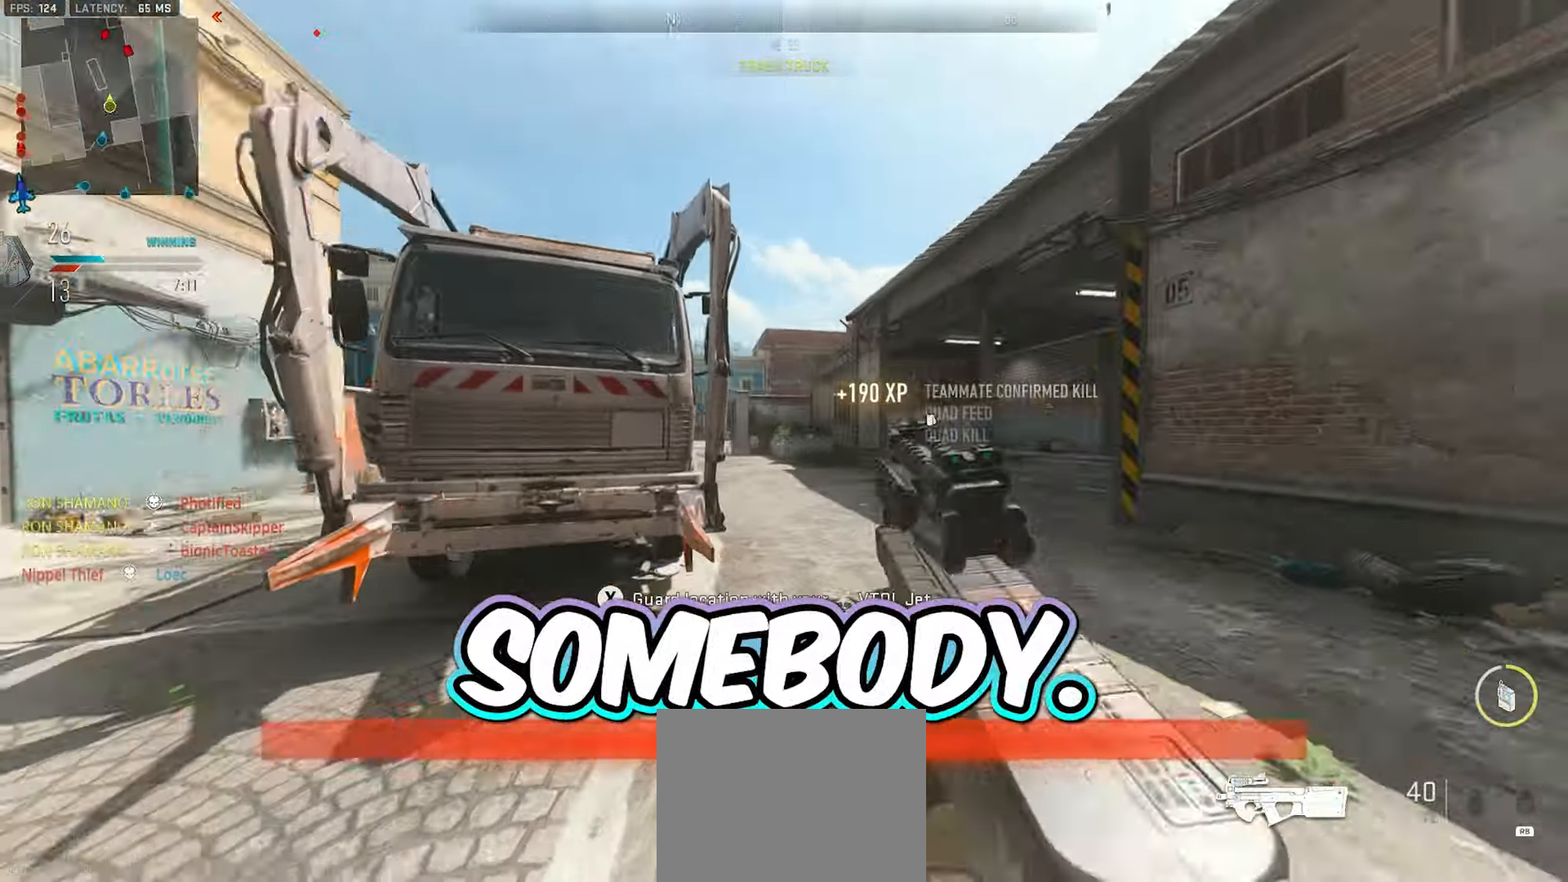
{"dt_ms": 500, "buttons": [], "left_stick": "down-left", "right_stick": "left", "events": [[67, "R2", "up"], [83, "L2", "up"], [150, "right_stick", "left"], [300, "right_stick", "center"], [383, "right_stick", "left"], [417, "left_stick", "down-left"]]}
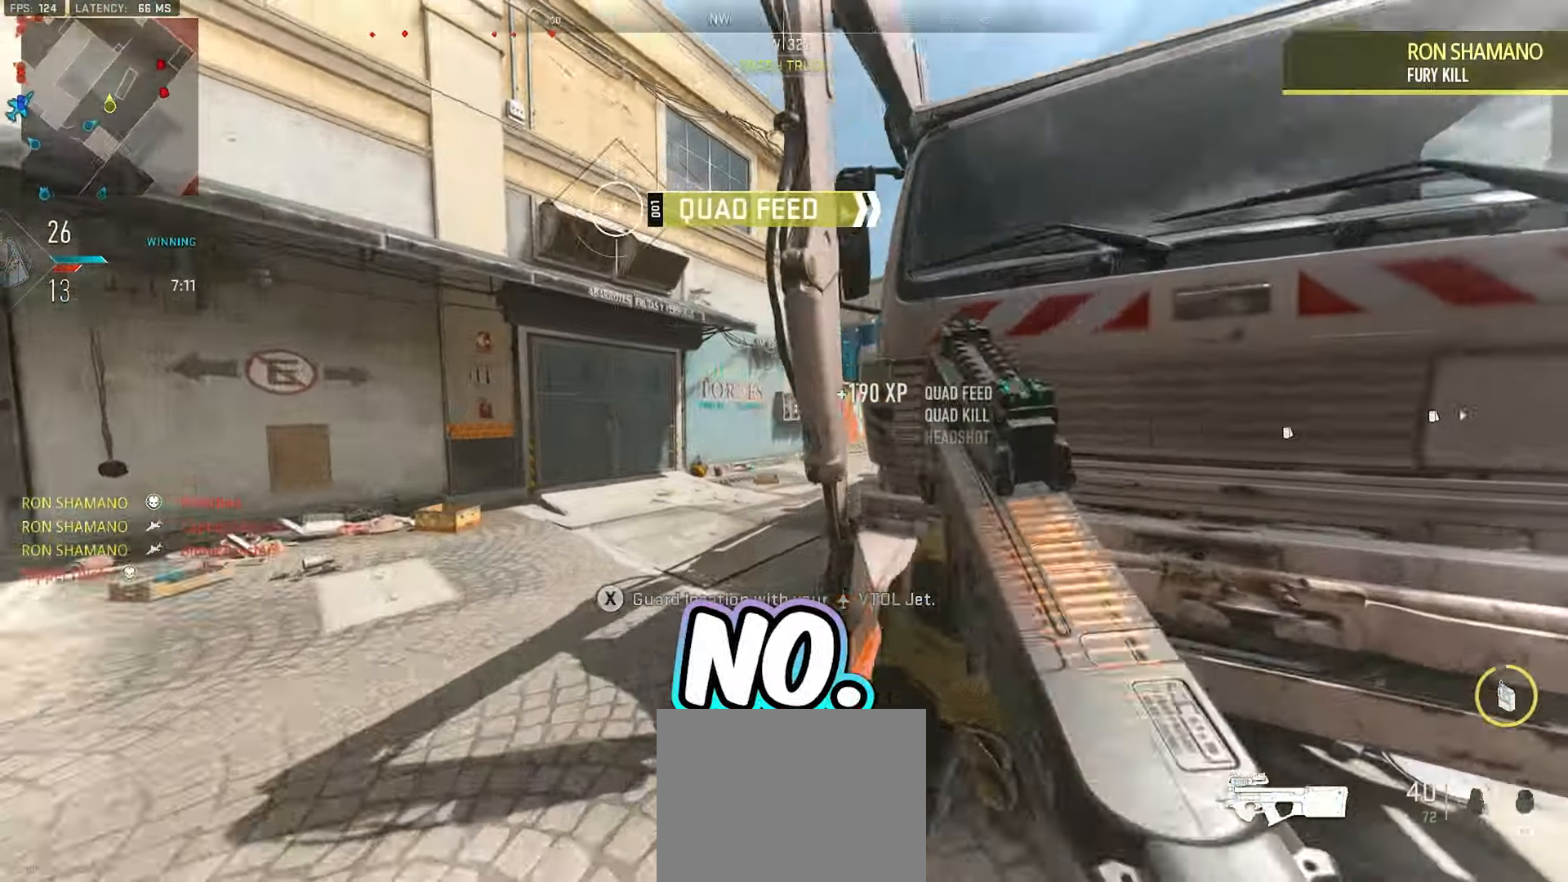
{"dt_ms": 500, "buttons": [], "left_stick": "up-left", "right_stick": "left", "events": [[100, "left_stick", "up-left"], [117, "right_stick", "center"], [167, "L3", "down"], [233, "right_stick", "right"], [300, "L3", "up"], [350, "right_stick", "center"], [500, "right_stick", "left"]]}
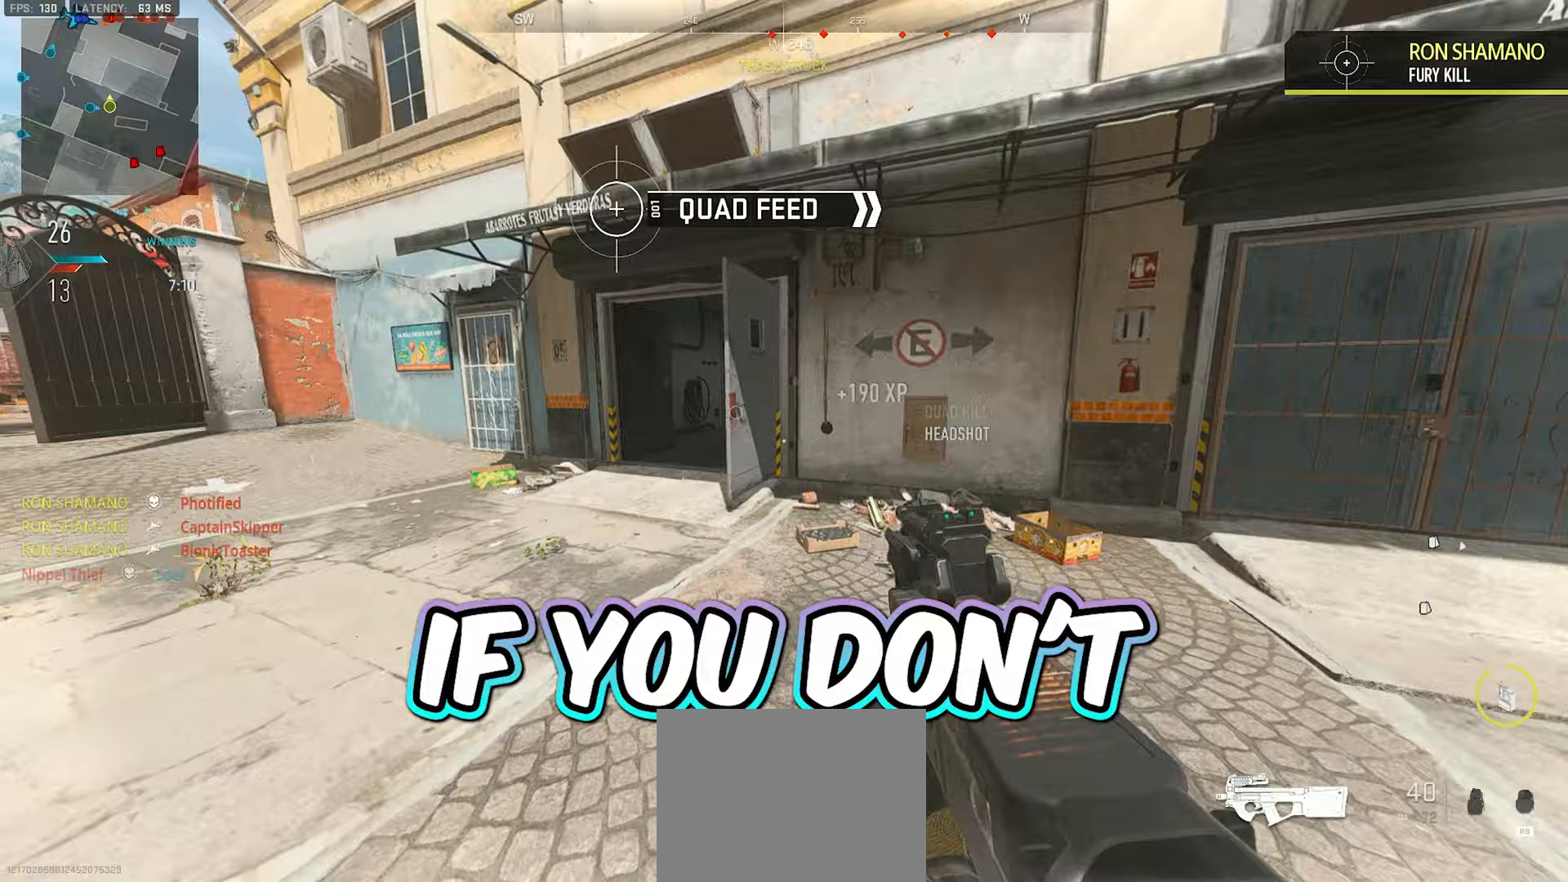
{"dt_ms": 500, "buttons": [], "left_stick": "up-left", "right_stick": "left", "events": [[33, "left_stick", "left"], [217, "left_stick", "up-left"], [283, "L3", "down"], [300, "right_stick", "center"], [417, "right_stick", "left"], [500, "L3", "up"]]}
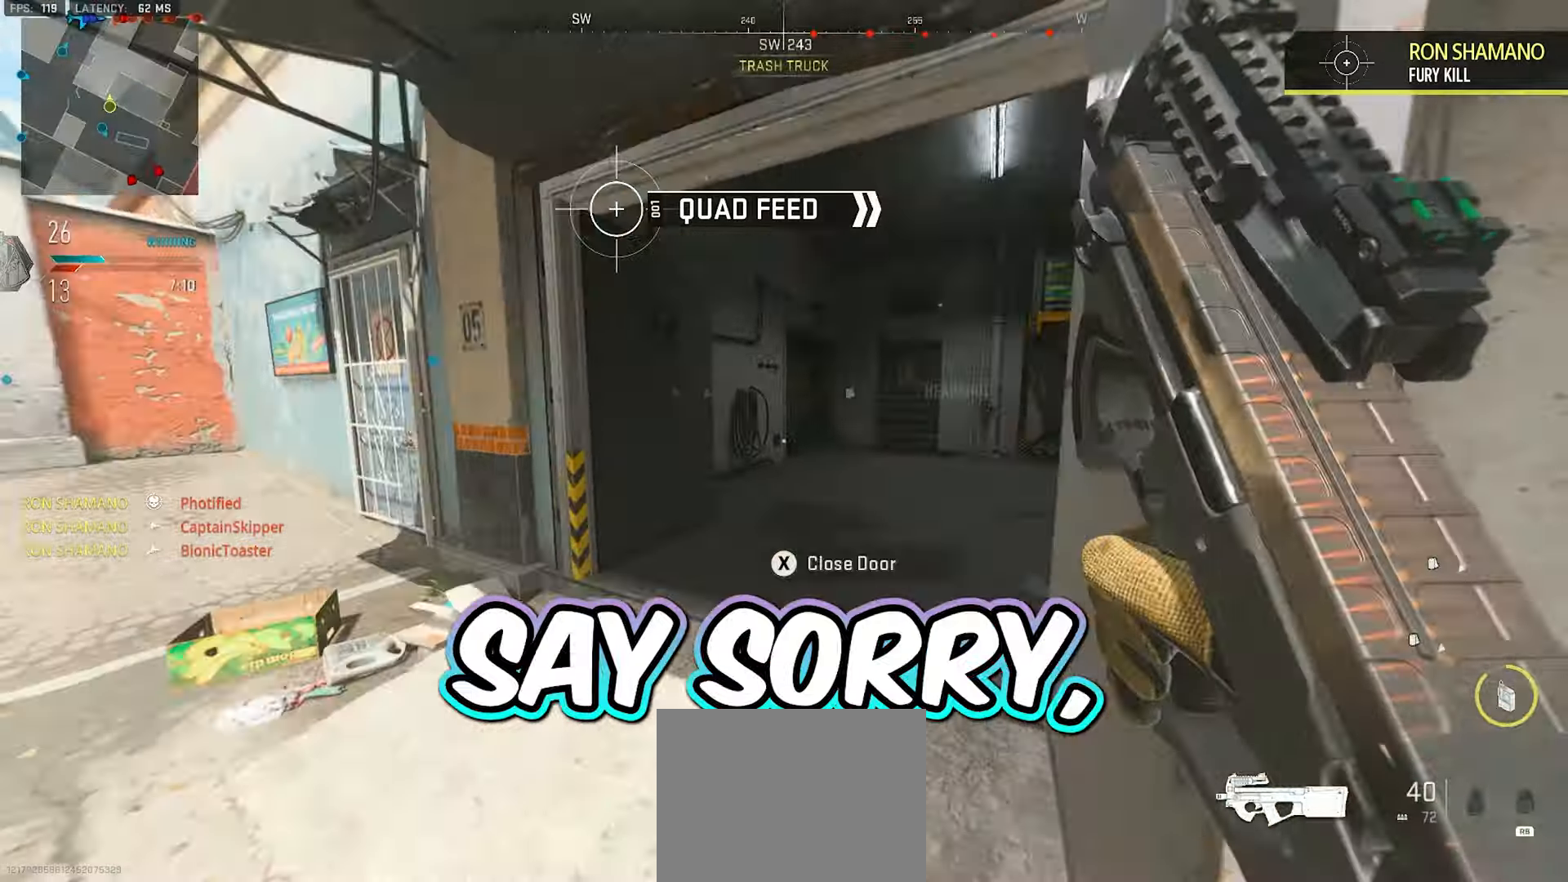
{"dt_ms": 1000, "buttons": [], "left_stick": "up", "right_stick": "center"}
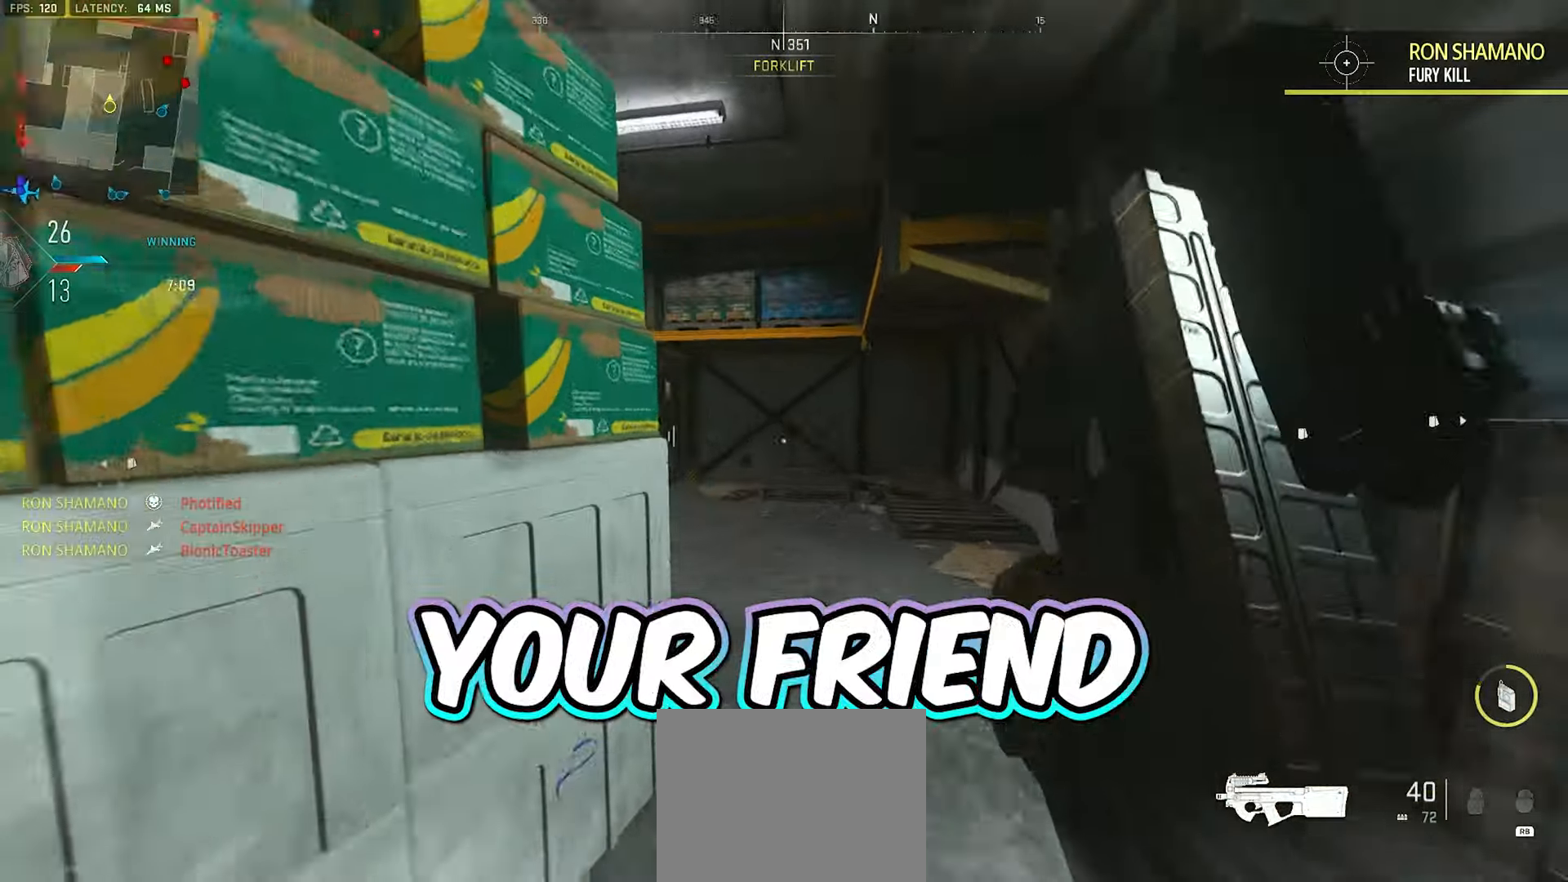
{"dt_ms": 1000, "buttons": [], "left_stick": "up", "right_stick": "center"}
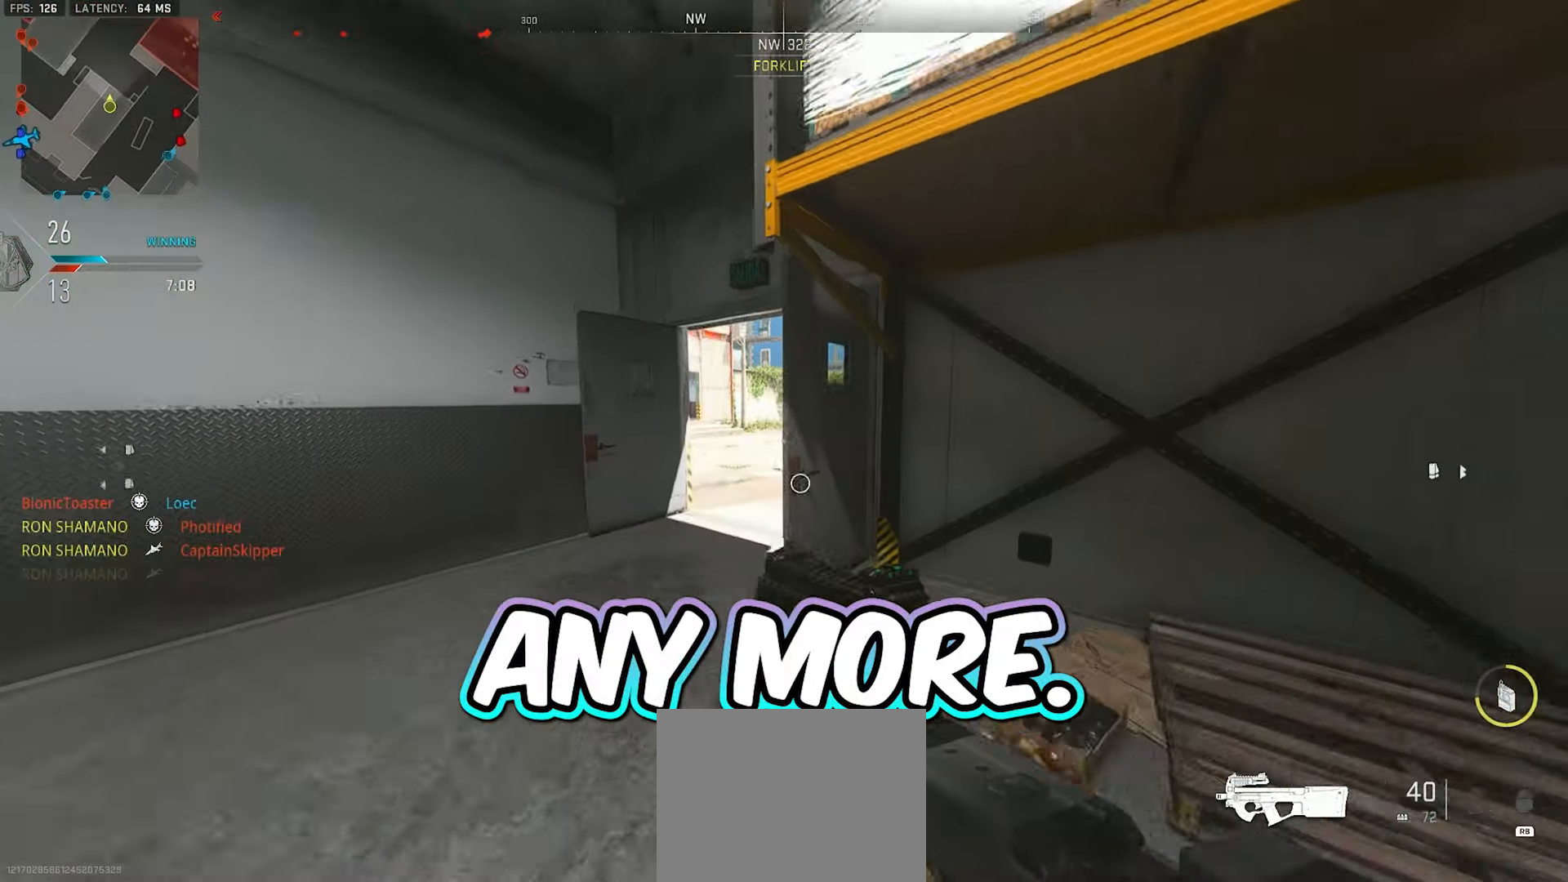
{"dt_ms": 500, "buttons": [], "left_stick": "up", "right_stick": "center", "events": []}
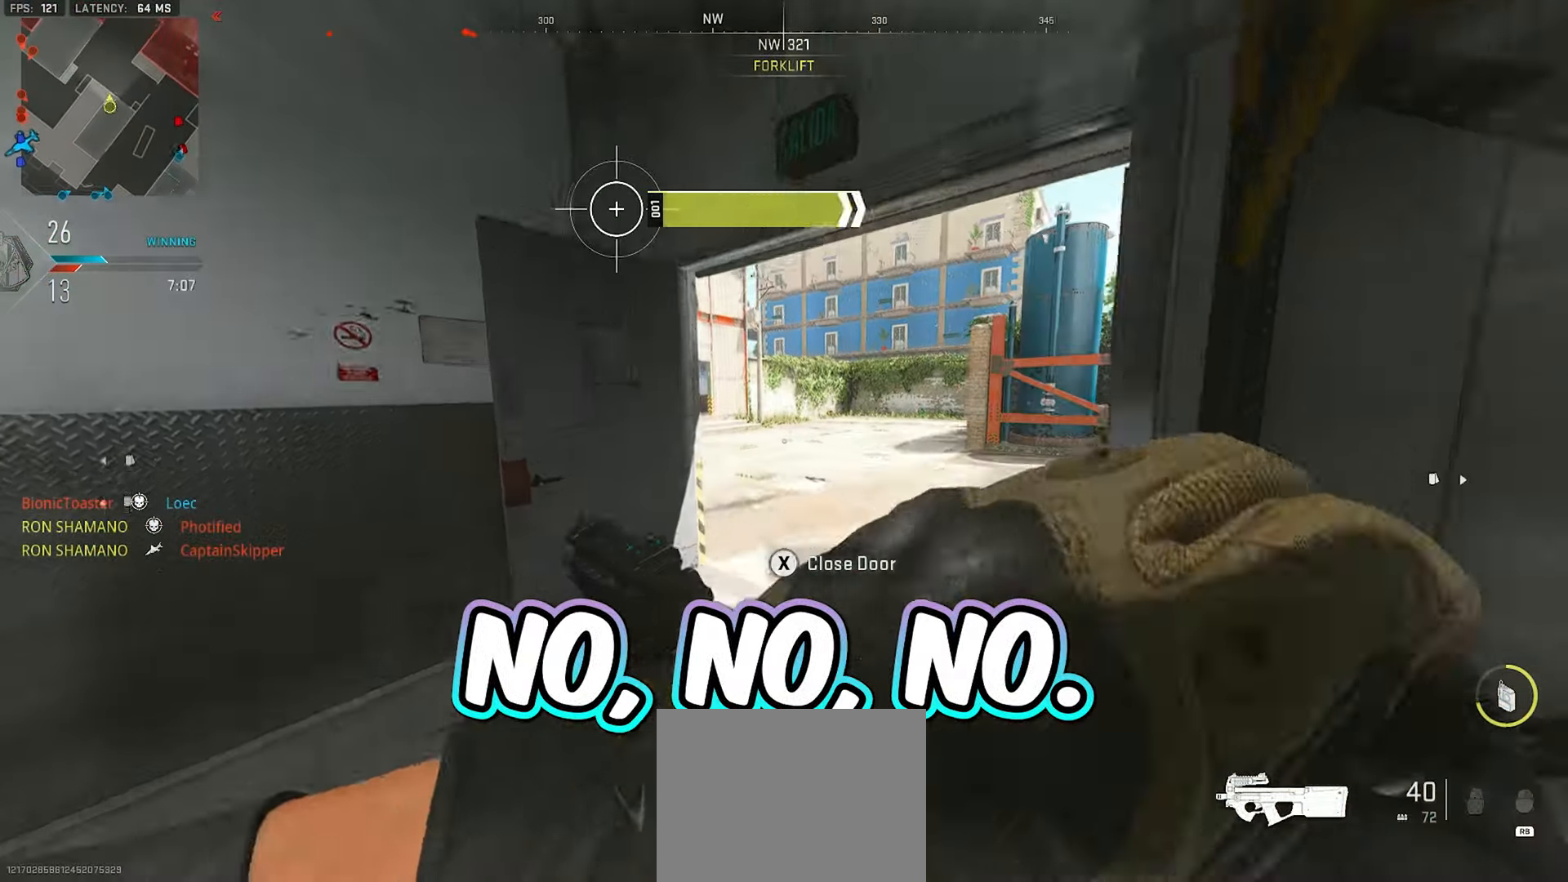
{"dt_ms": 1000, "buttons": [], "left_stick": "up-right", "right_stick": "center"}
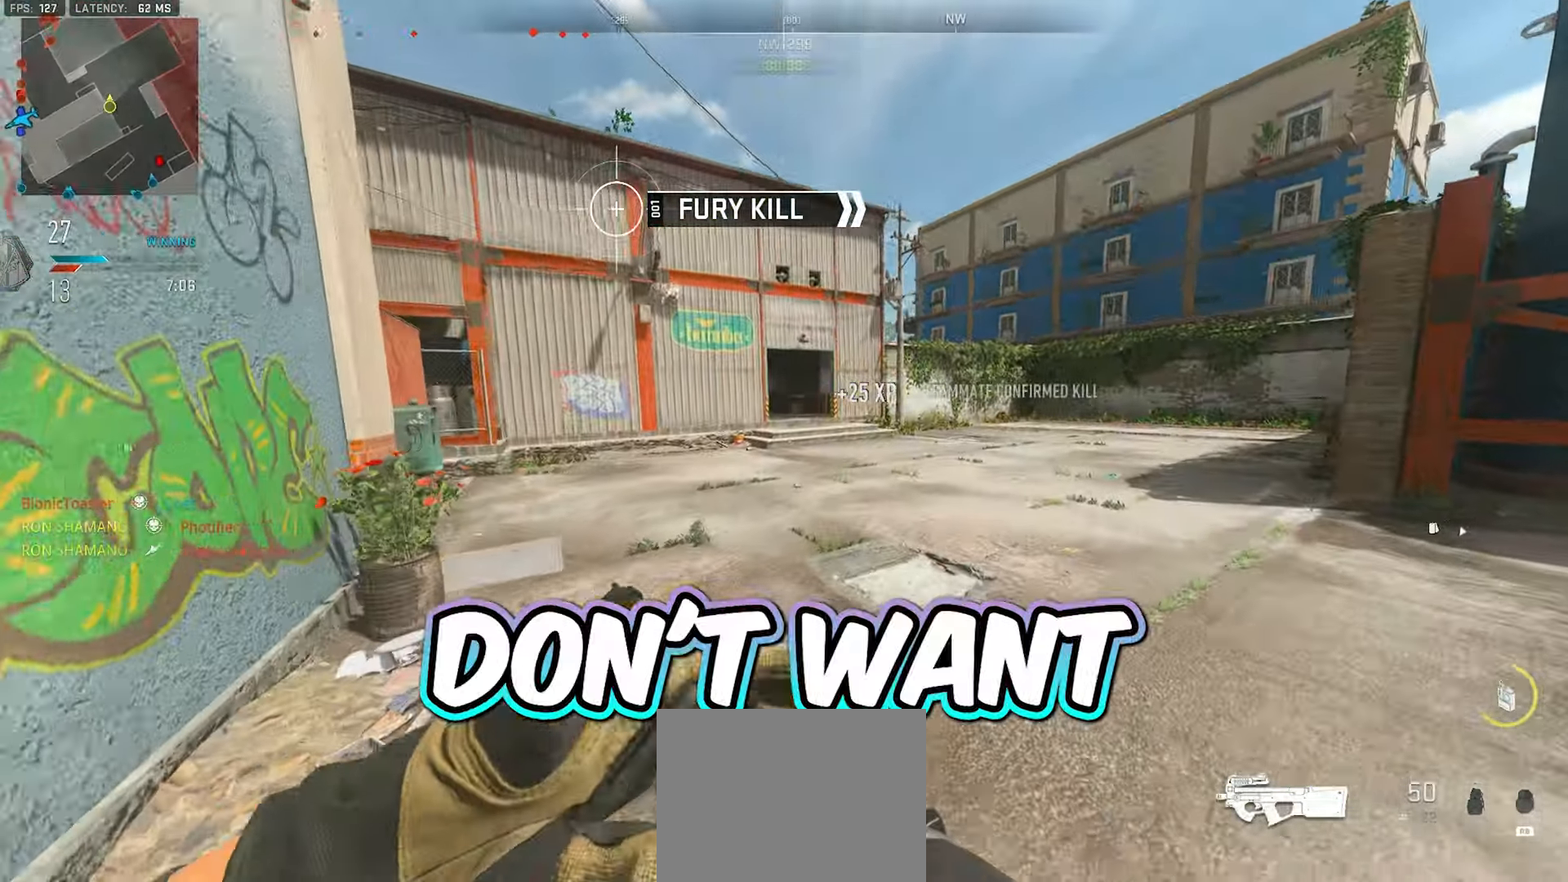
{"dt_ms": 500, "buttons": [], "left_stick": "up", "right_stick": "center", "events": [[333, "left_stick", "up"], [350, "L3", "down"], [500, "L3", "up"]]}
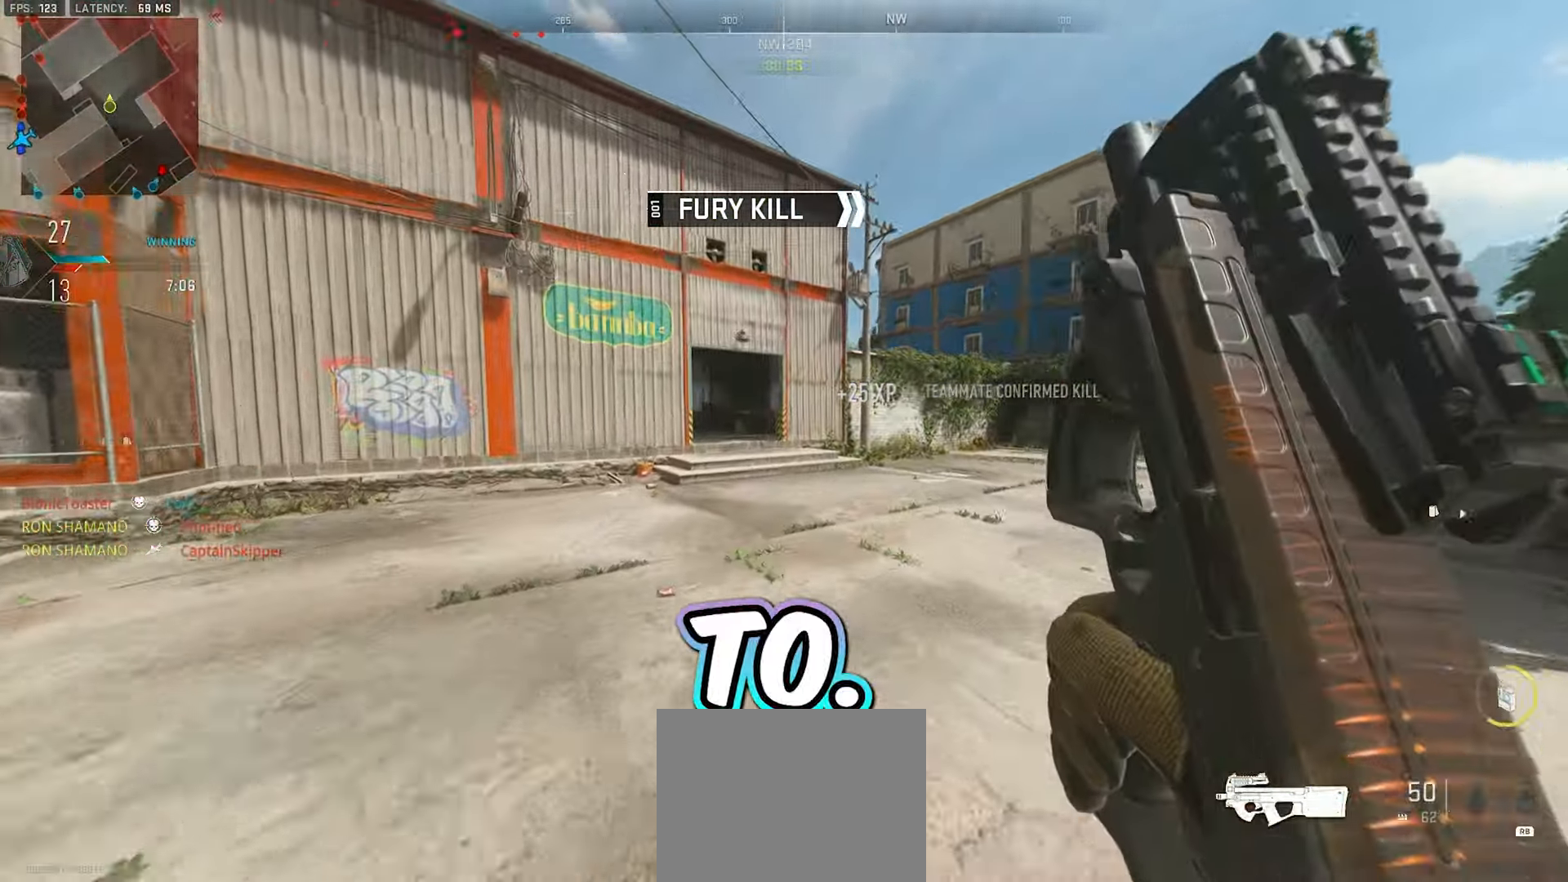
{"dt_ms": 500, "buttons": ["L3"], "left_stick": "up", "right_stick": "center", "events": [[50, "L3", "down"], [283, "Y", "down"], [333, "Y", "up"], [350, "L3", "up"], [383, "Y", "down"], [400, "L3", "down"], [467, "Y", "up"]]}
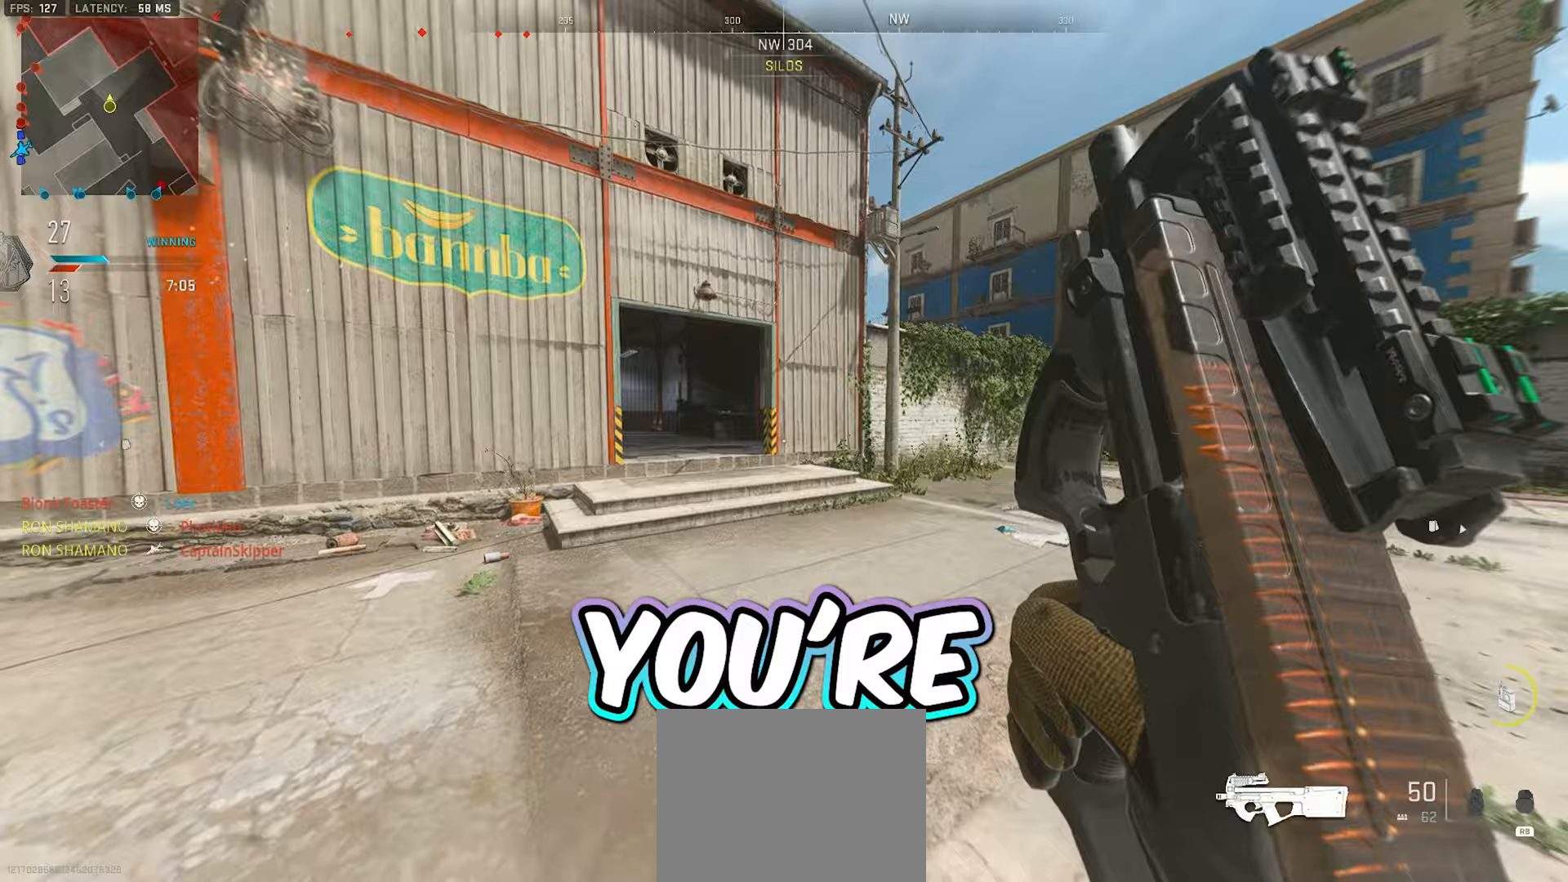
{"dt_ms": 1000, "buttons": [], "left_stick": "up-right", "right_stick": "right"}
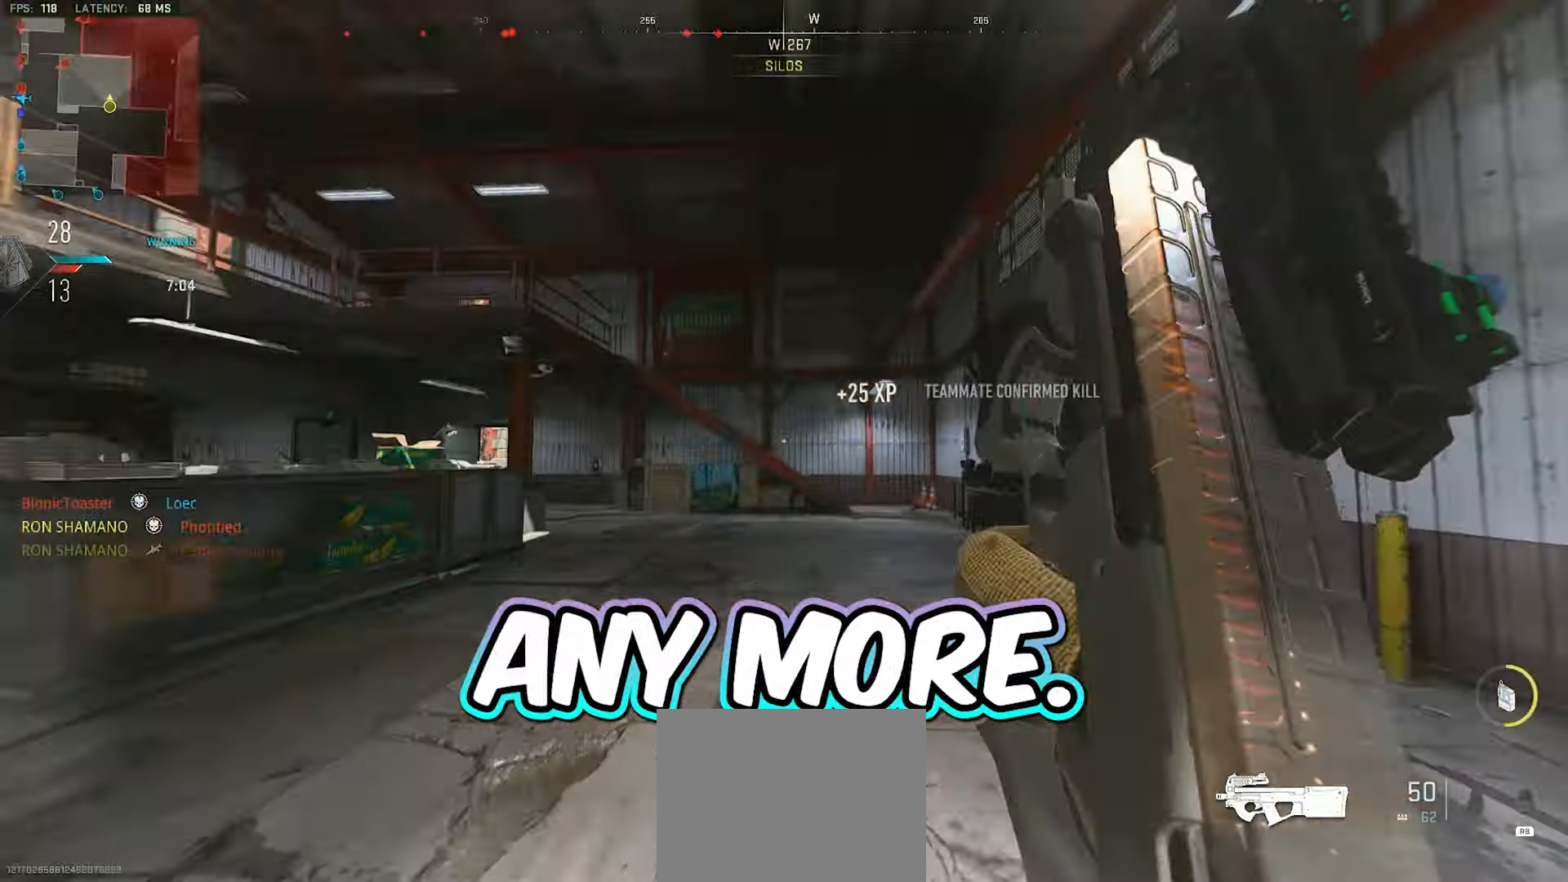
{"dt_ms": 500, "buttons": [], "left_stick": "up-right", "right_stick": "center", "events": [[50, "right_stick", "center"], [167, "right_stick", "left"], [183, "L3", "down"], [350, "L3", "up"], [467, "right_stick", "center"]]}
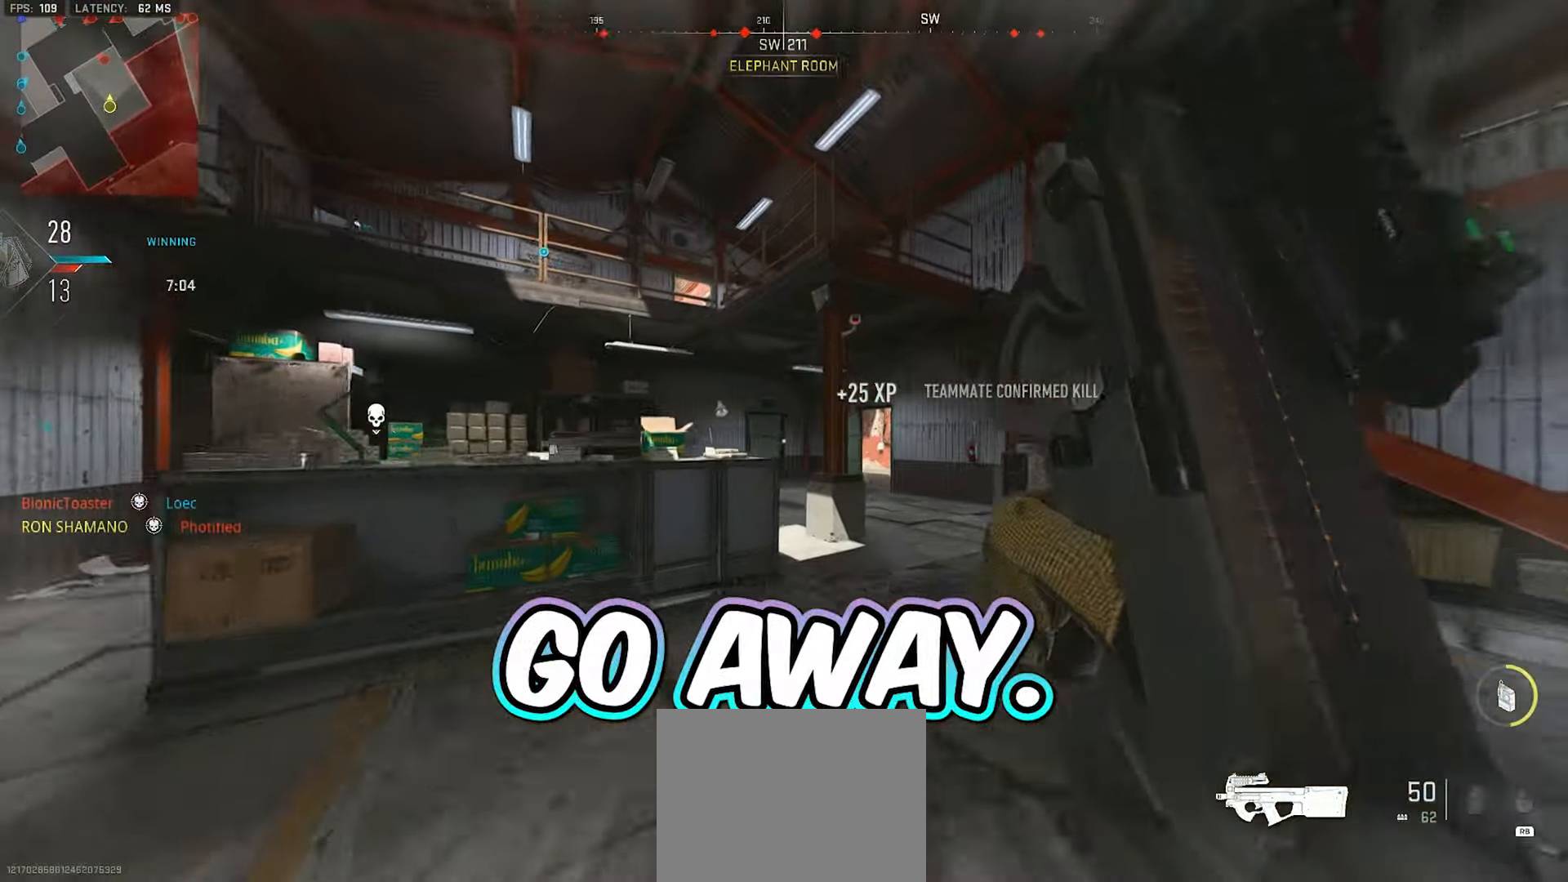
{"dt_ms": 500, "buttons": [], "left_stick": "right", "right_stick": "center", "events": [[50, "right_stick", "down"], [150, "right_stick", "center"], [367, "left_stick", "right"]]}
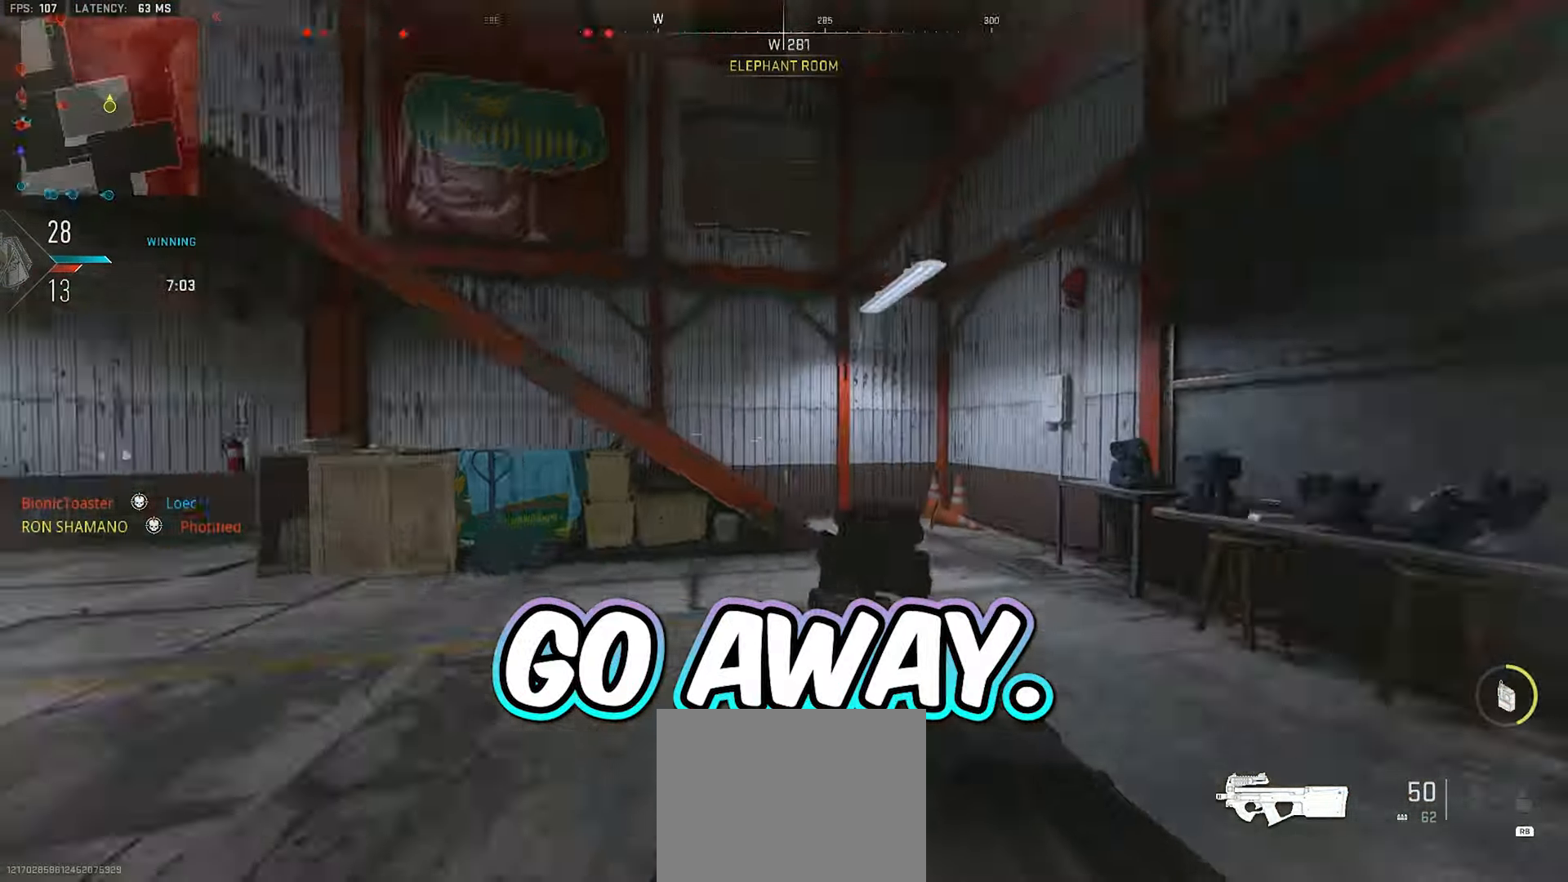
{"dt_ms": 500, "buttons": ["L3"], "left_stick": "up", "right_stick": "left"}